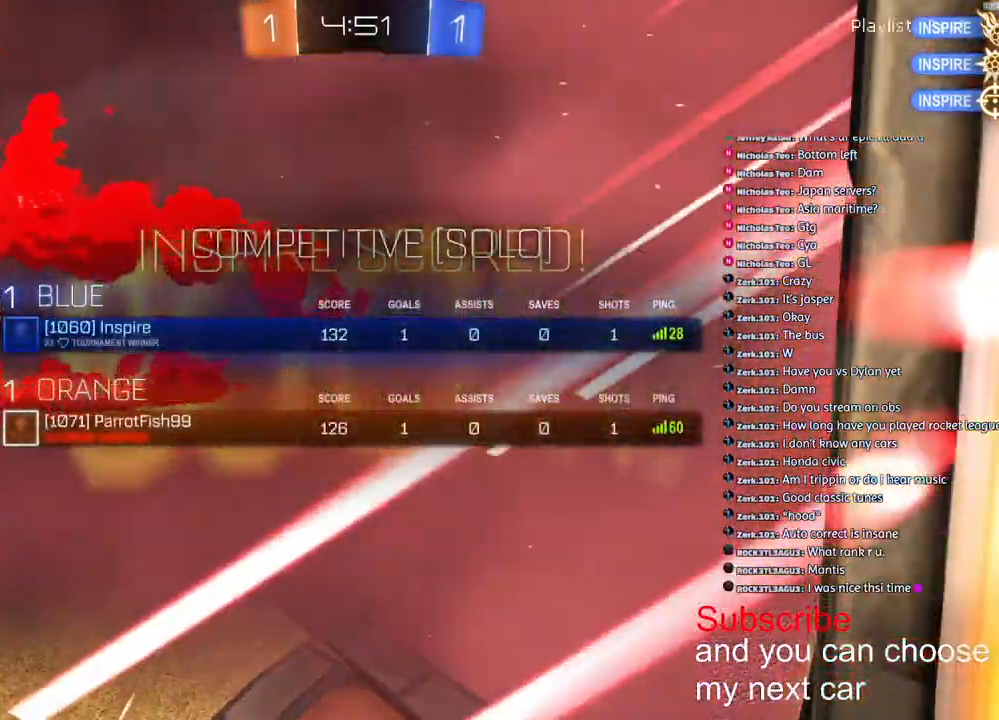
Gameplay with a controller (PlayStation layout); each line is a JSON object with the inputs held at the frame after it. "events" lists button and stick changes between this image and that frame as [ms after this image, input, new state], when the widget could be followed in between.
{"buttons": ["SQUARE", "R1", "R2"], "left_stick": "left", "right_stick": "center", "events": [[83, "CROSS", "up"], [167, "CROSS", "down"], [250, "CROSS", "up"], [333, "CROSS", "down"], [450, "CROSS", "up"]]}
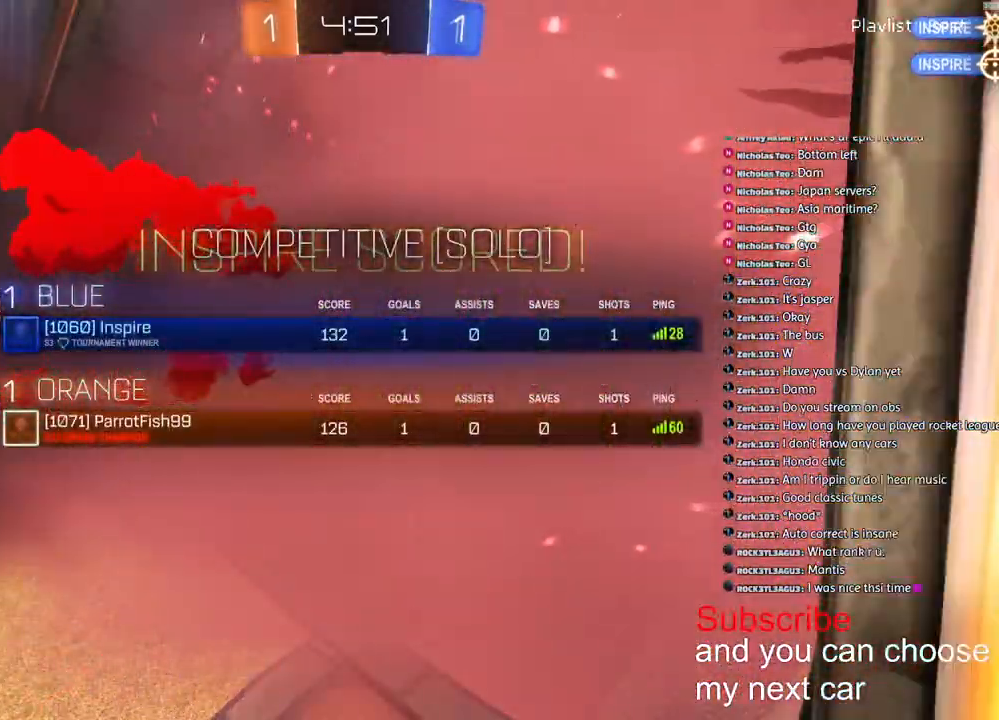
{"buttons": ["SQUARE"], "left_stick": "center", "right_stick": "center", "events": [[17, "CROSS", "down"], [33, "left_stick", "center"], [133, "CROSS", "up"], [200, "CROSS", "down"], [250, "R2", "up"], [300, "CROSS", "up"], [400, "CROSS", "down"], [500, "CROSS", "up"], [500, "R1", "up"]]}
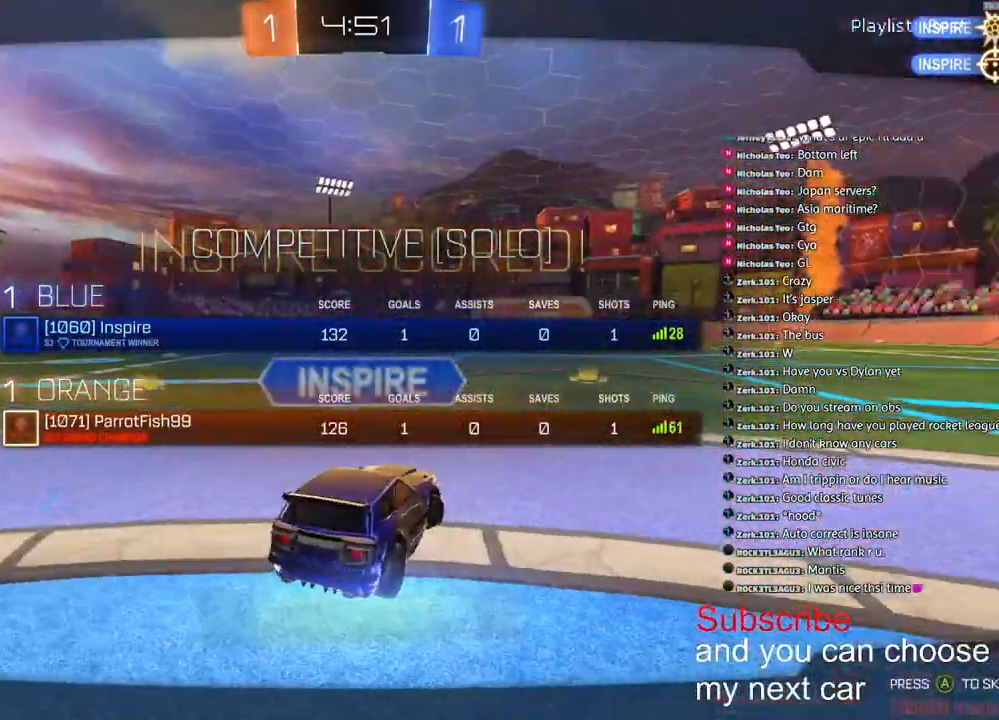
{"buttons": [], "left_stick": "center", "right_stick": "center", "events": [[50, "CROSS", "down"], [150, "CROSS", "up"], [150, "SQUARE", "up"]]}
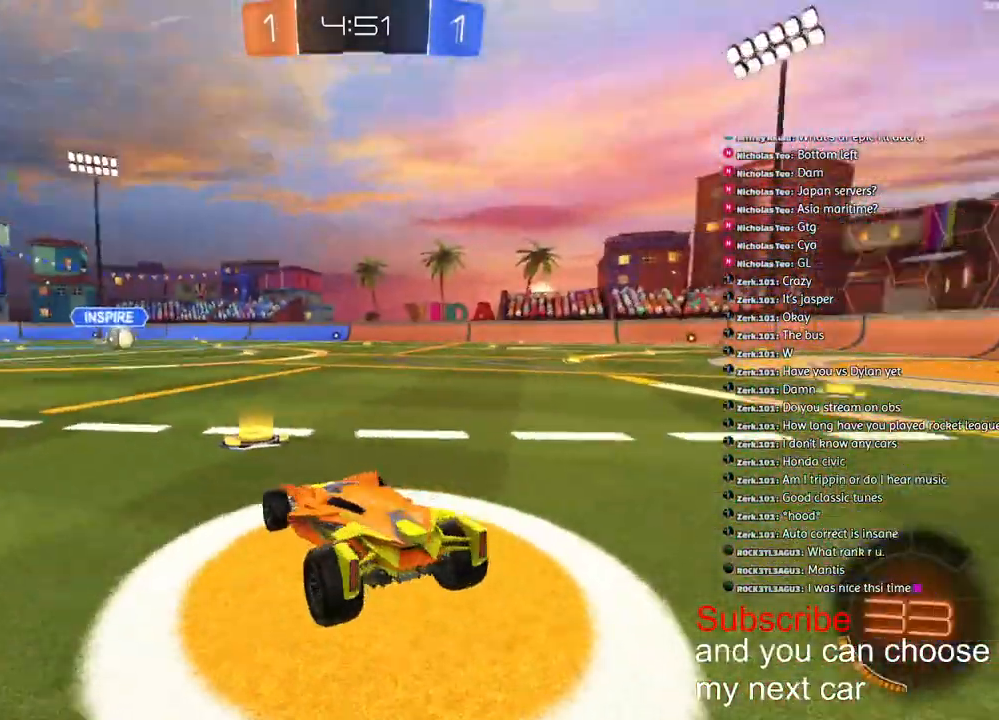
{"buttons": [], "left_stick": "down-left", "right_stick": "center", "events": [[417, "left_stick", "down-left"]]}
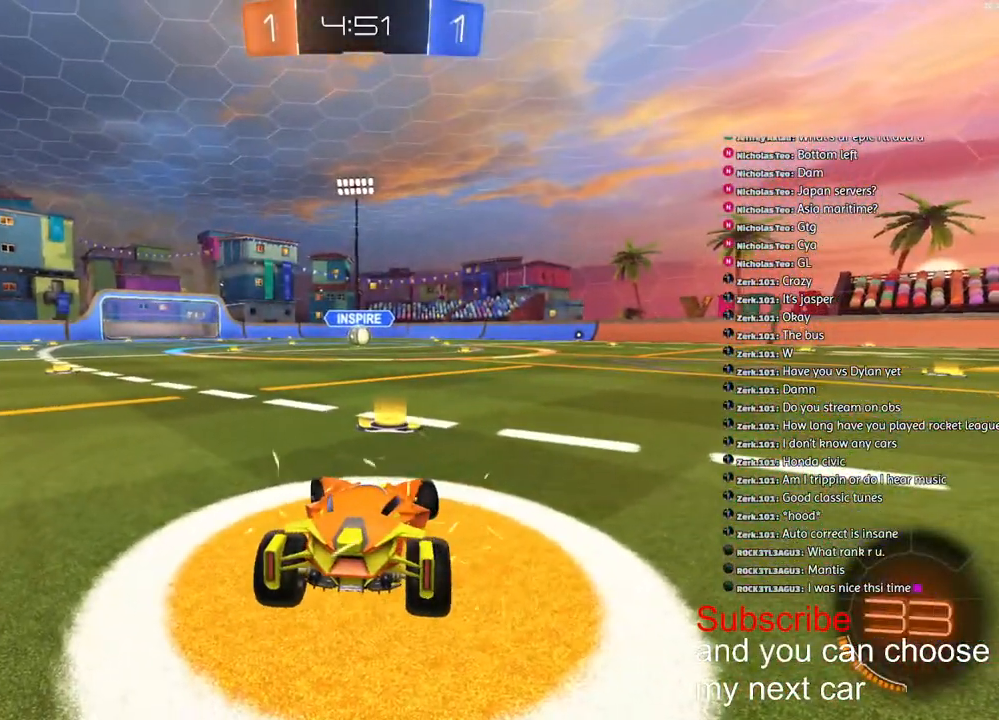
{"buttons": ["R1", "R2"], "left_stick": "right", "right_stick": "center", "events": [[100, "left_stick", "up-right"], [233, "SQUARE", "down"], [267, "left_stick", "left"], [417, "R1", "down"], [417, "left_stick", "right"], [467, "R2", "down"], [467, "SQUARE", "up"]]}
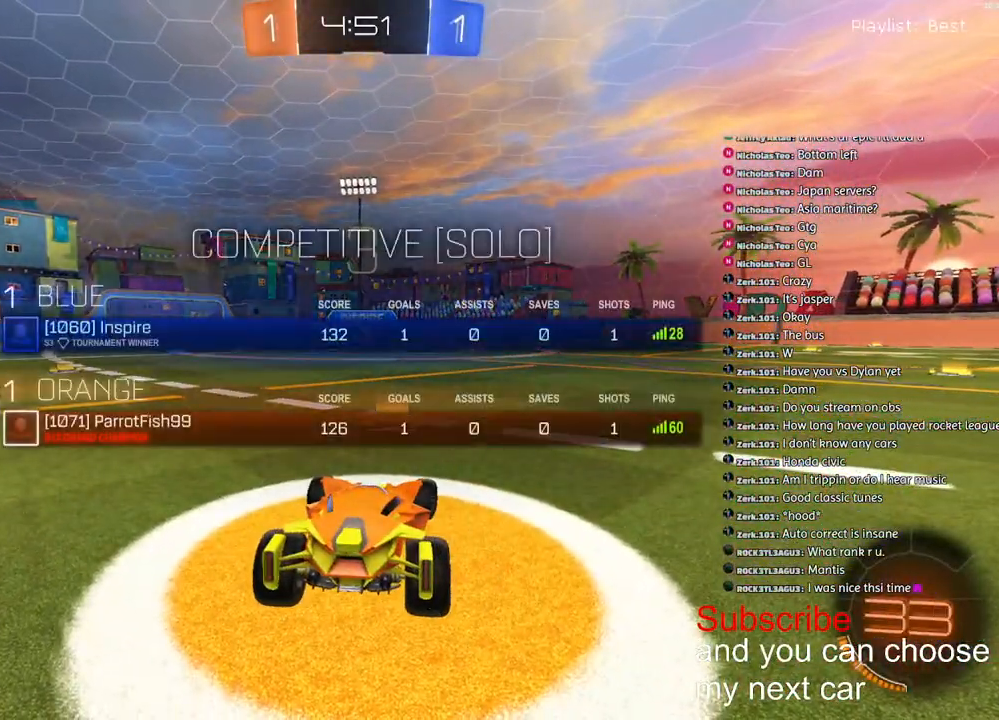
{"buttons": ["R1", "R2"], "left_stick": "center", "right_stick": "up", "events": [[67, "left_stick", "down-left"], [117, "right_stick", "up-right"], [133, "left_stick", "center"], [200, "right_stick", "up"]]}
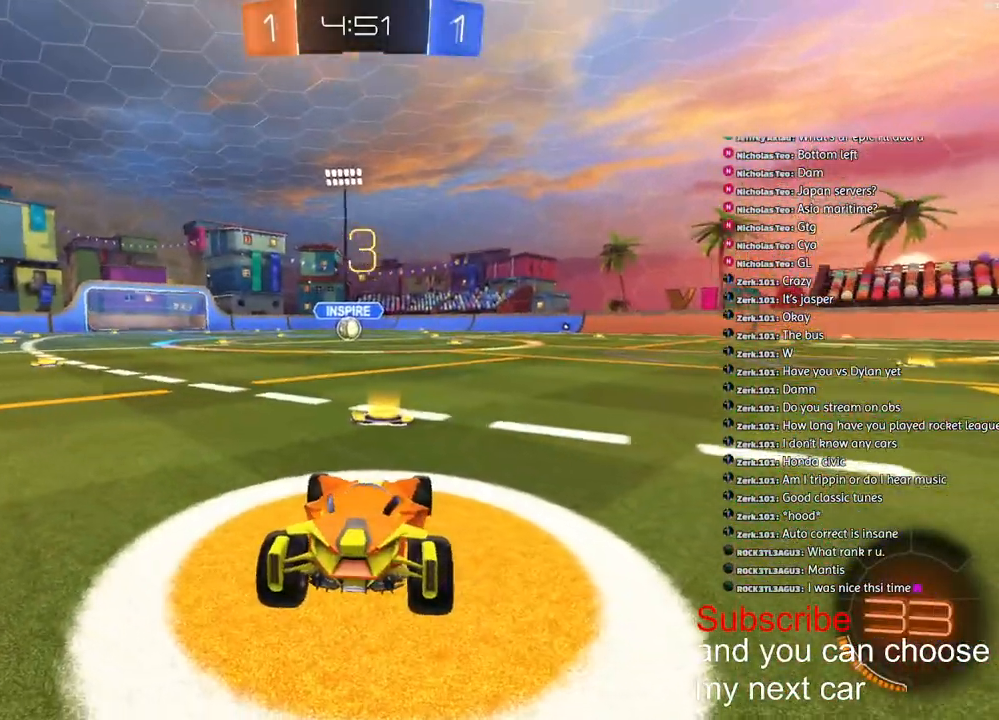
{"buttons": ["R1", "R2"], "left_stick": "center", "right_stick": "center", "events": [[167, "right_stick", "center"]]}
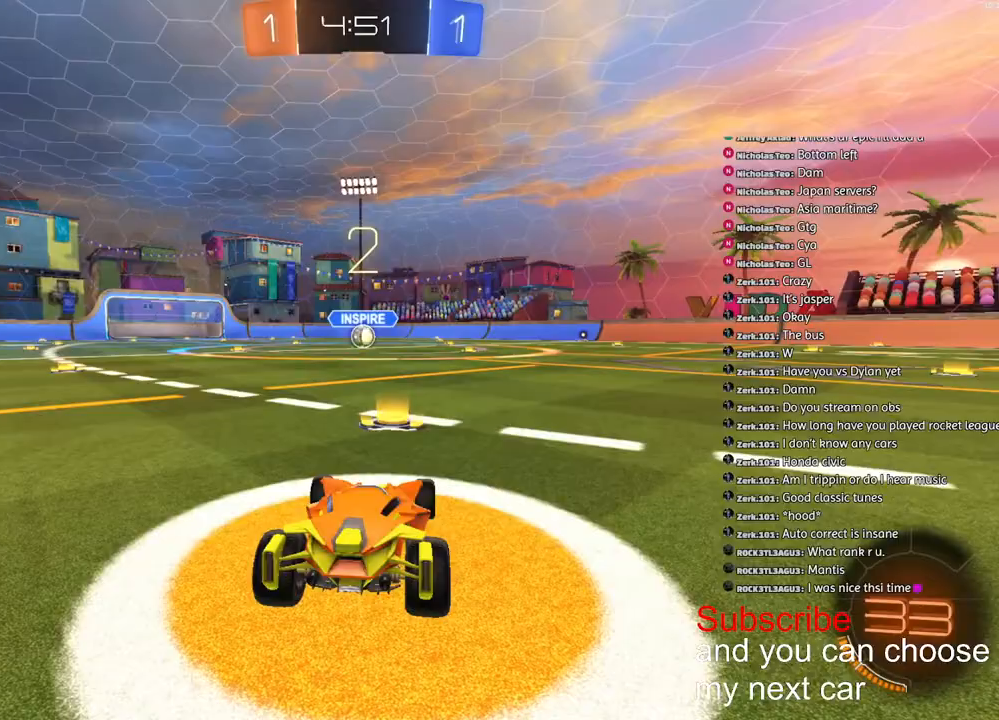
{"buttons": ["R1", "R2"], "left_stick": "center", "right_stick": "center", "events": []}
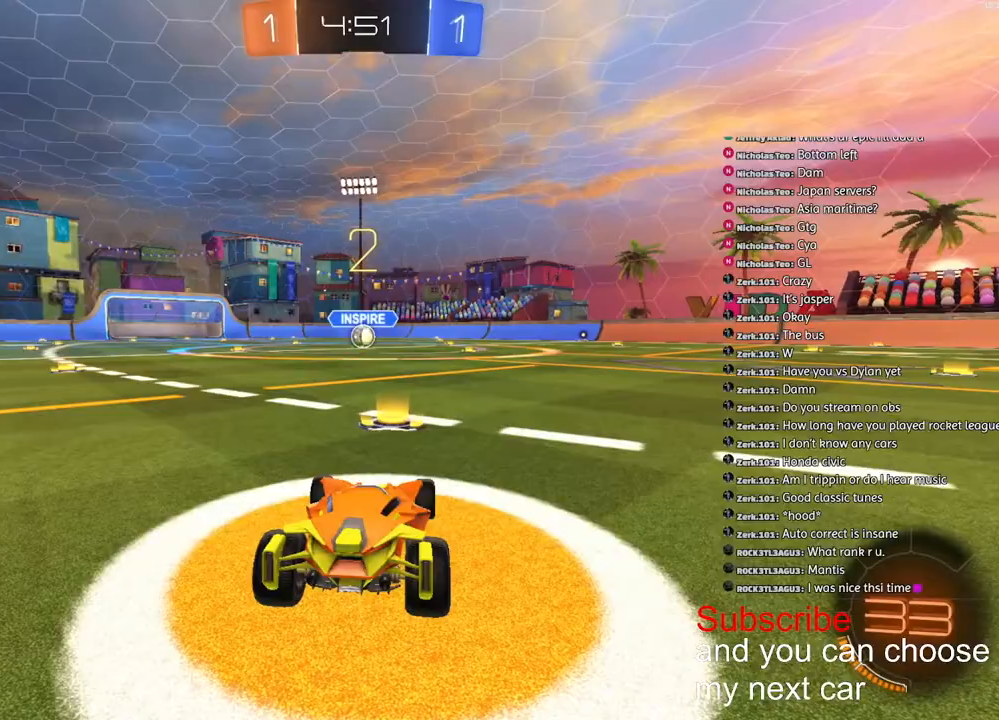
{"buttons": ["R1", "R2"], "left_stick": "center", "right_stick": "center", "events": []}
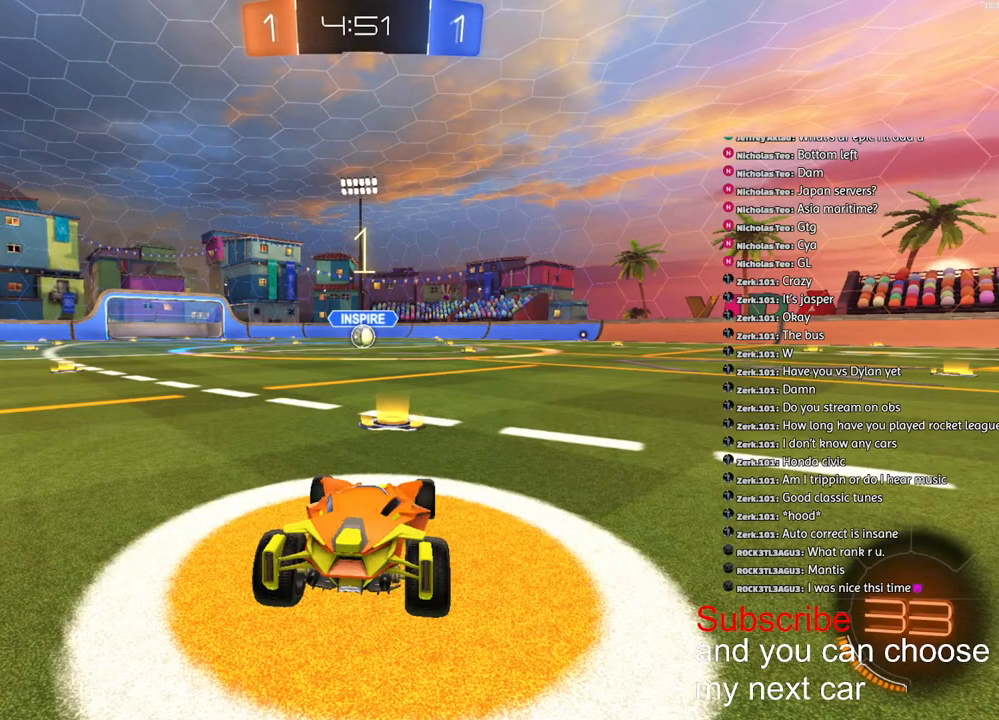
{"buttons": ["R1", "R2"], "left_stick": "center", "right_stick": "center", "events": []}
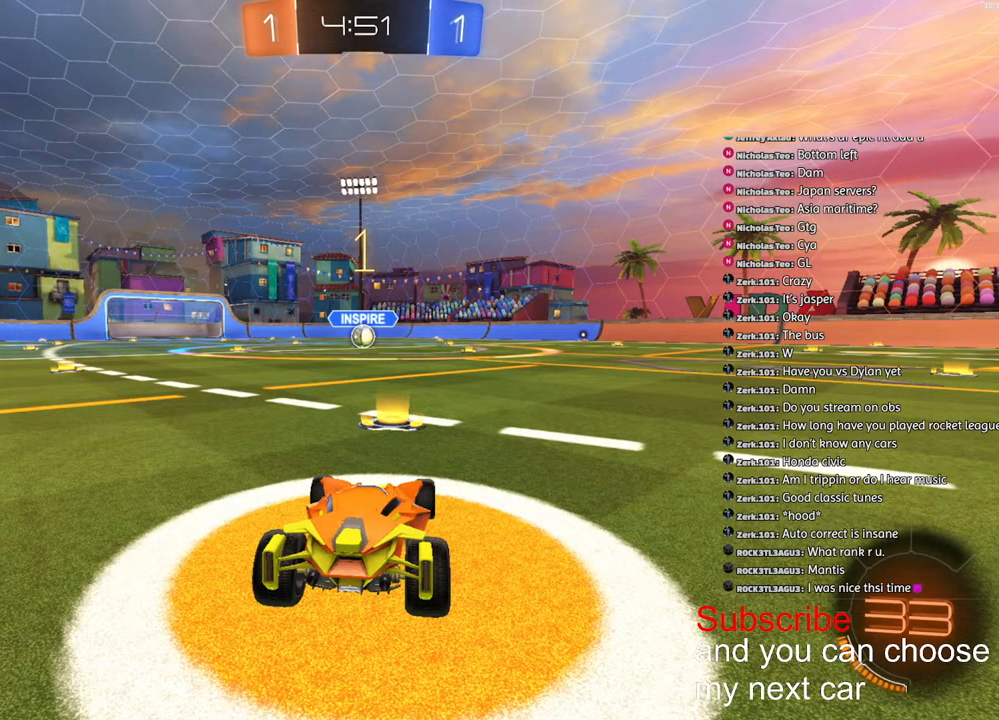
{"buttons": ["R1", "R2"], "left_stick": "center", "right_stick": "center", "events": [[233, "left_stick", "right"], [317, "left_stick", "center"]]}
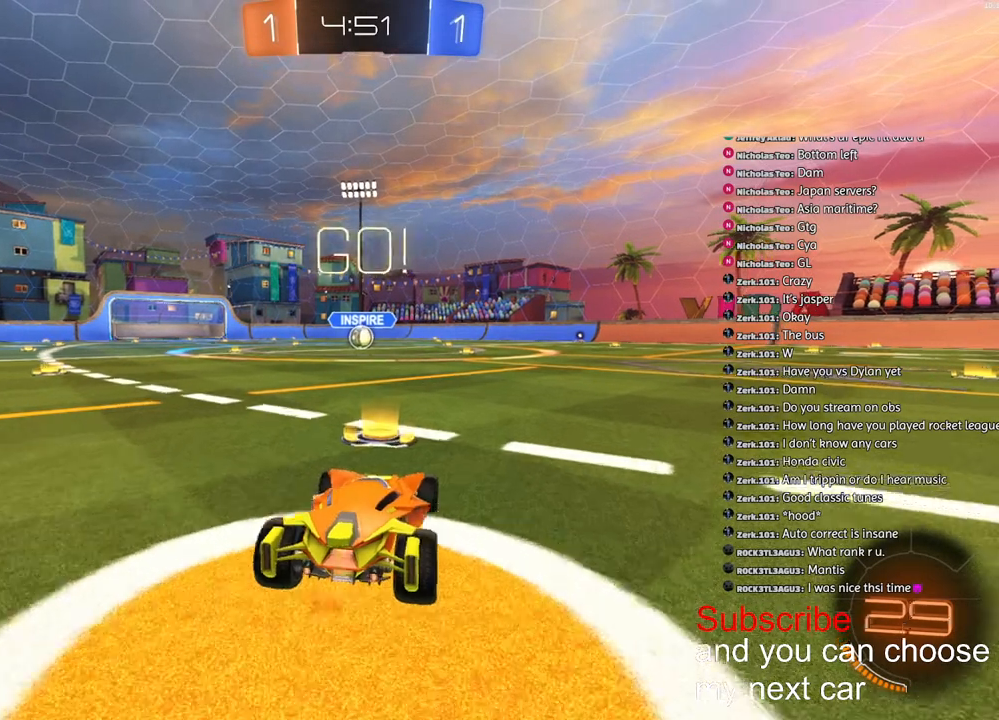
{"buttons": ["CROSS", "L1", "R1", "R2"], "left_stick": "down-left", "right_stick": "center", "events": [[33, "CROSS", "down"], [50, "left_stick", "up-left"], [67, "CROSS", "up"], [67, "L1", "down"], [117, "CROSS", "down"], [183, "left_stick", "down"], [300, "L3", "down"], [383, "left_stick", "down-left"], [433, "L3", "up"]]}
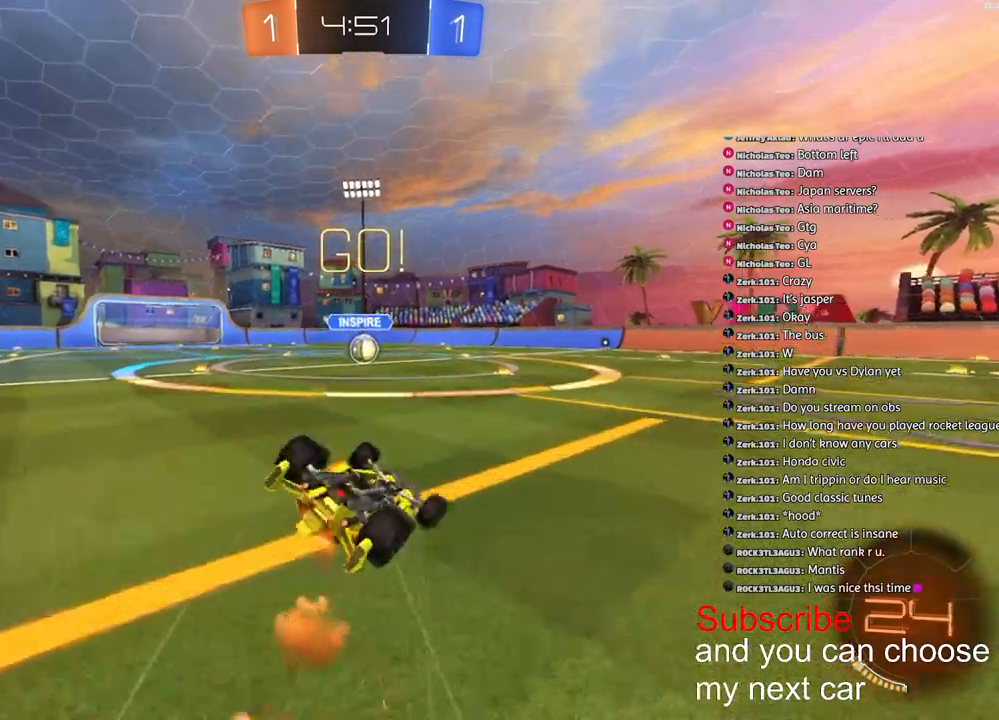
{"buttons": ["CROSS", "R1", "R2"], "left_stick": "down-left", "right_stick": "center", "events": [[133, "L3", "down"], [433, "L3", "up"], [483, "L1", "up"]]}
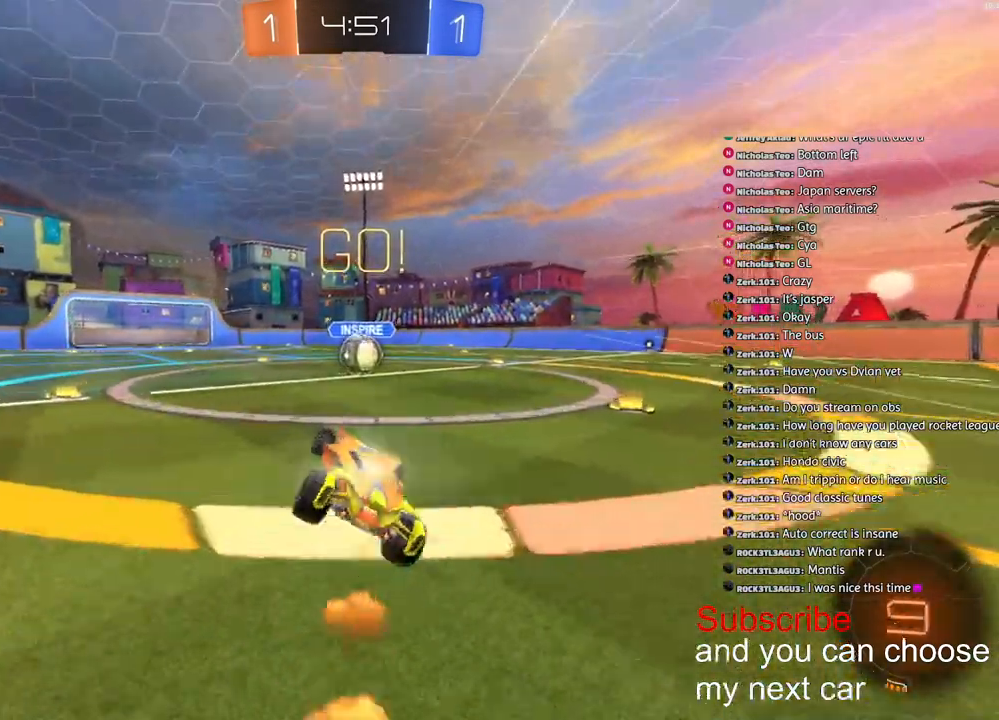
{"buttons": ["CROSS", "R1", "R2"], "left_stick": "right", "right_stick": "center", "events": [[50, "left_stick", "center"], [83, "CROSS", "up"], [350, "CROSS", "down"], [433, "left_stick", "right"], [450, "CROSS", "up"], [500, "CROSS", "down"]]}
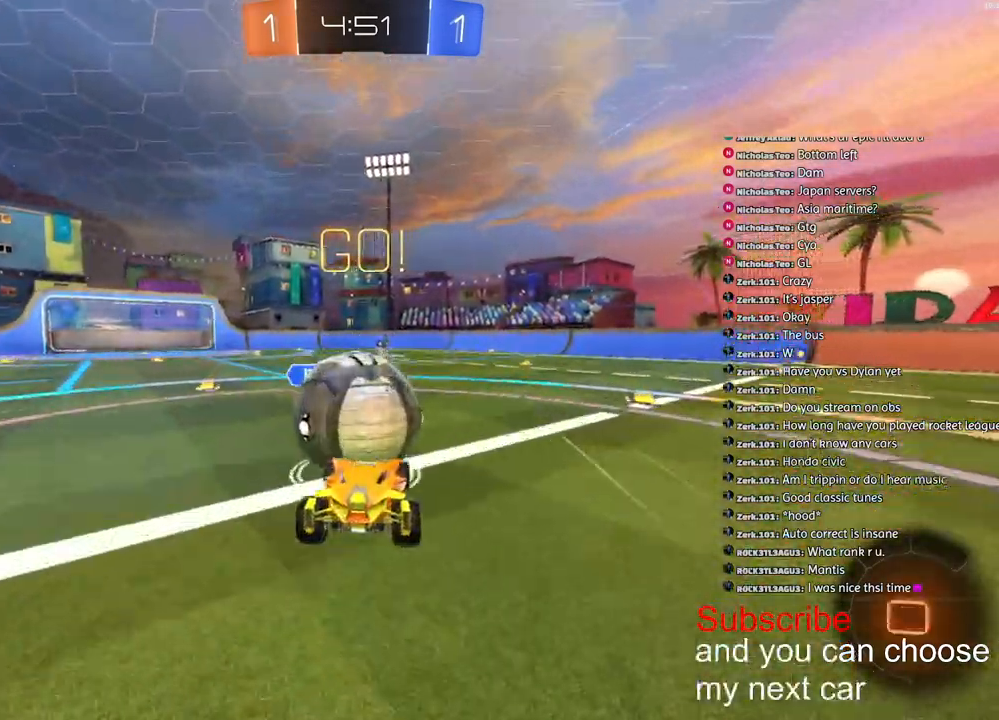
{"buttons": ["CROSS", "L1", "R1", "R2"], "left_stick": "down-right", "right_stick": "center", "events": [[150, "left_stick", "down-right"], [467, "L1", "down"]]}
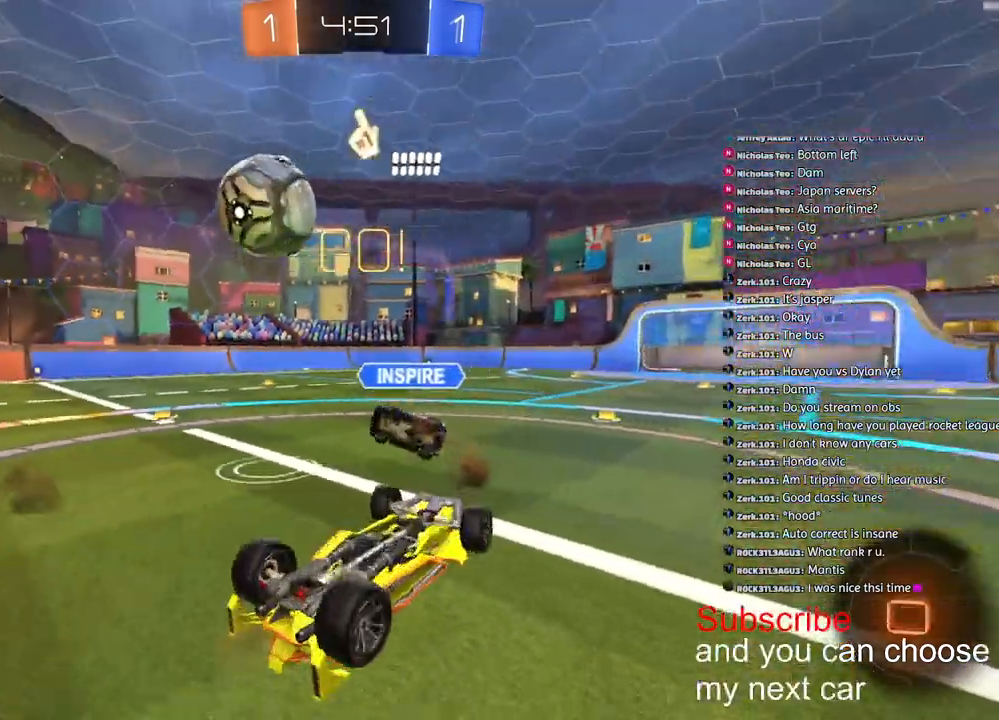
{"buttons": ["R2"], "left_stick": "down-right", "right_stick": "center", "events": [[217, "CROSS", "up"], [233, "L1", "up"], [233, "R1", "up"]]}
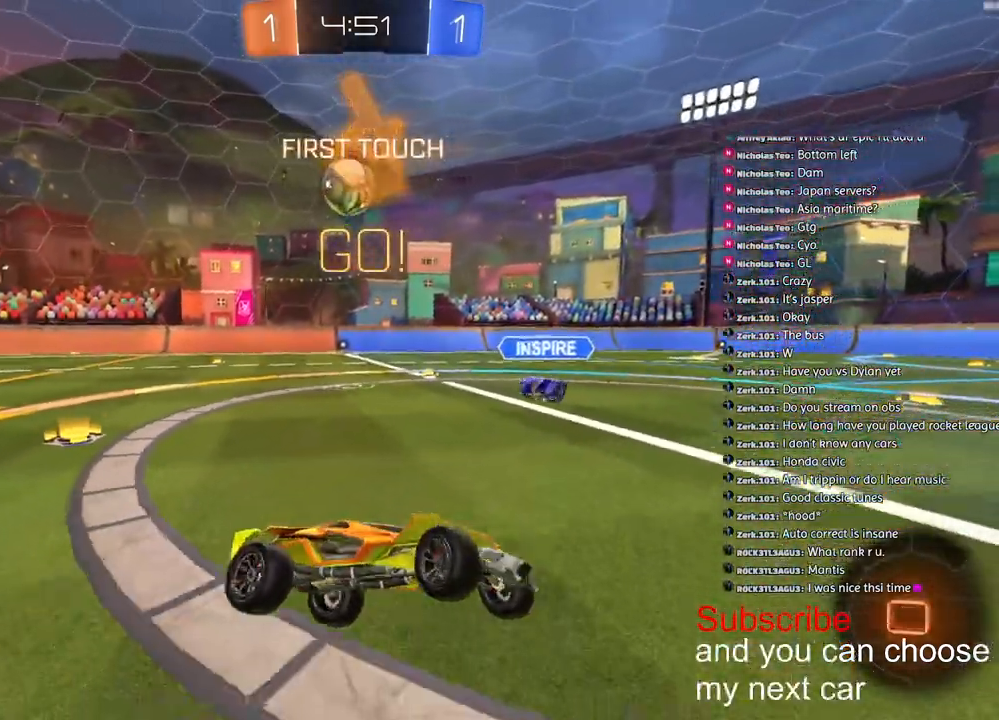
{"buttons": ["TRIANGLE", "R2"], "left_stick": "right", "right_stick": "center", "events": [[417, "TRIANGLE", "down"], [433, "left_stick", "right"]]}
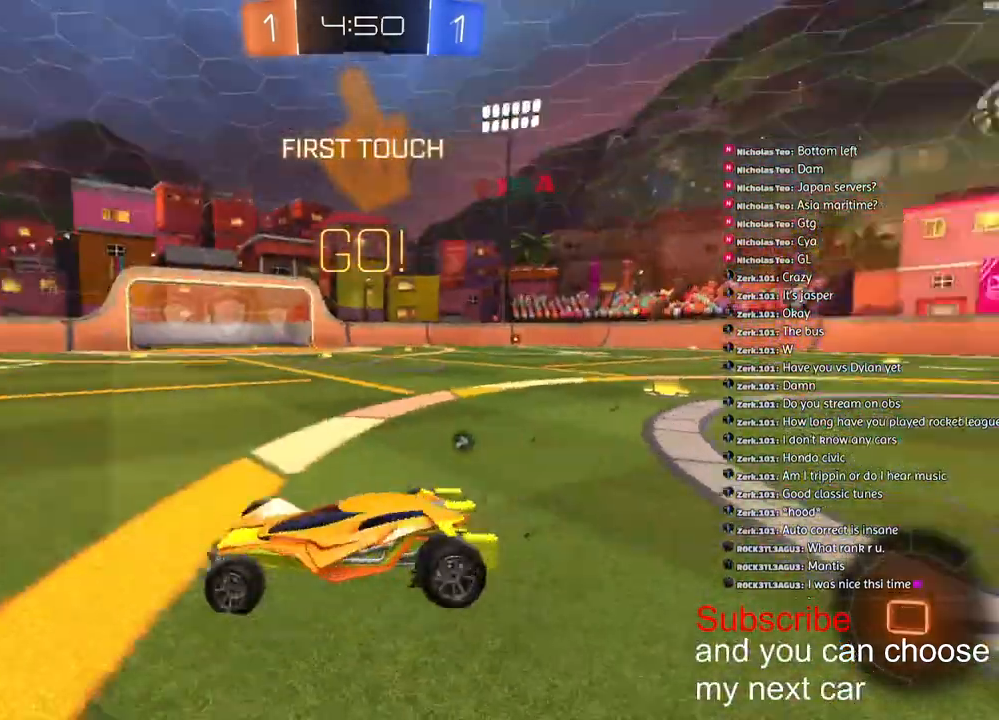
{"buttons": ["R2"], "left_stick": "right", "right_stick": "center", "events": [[67, "TRIANGLE", "up"], [317, "left_stick", "center"], [417, "left_stick", "right"]]}
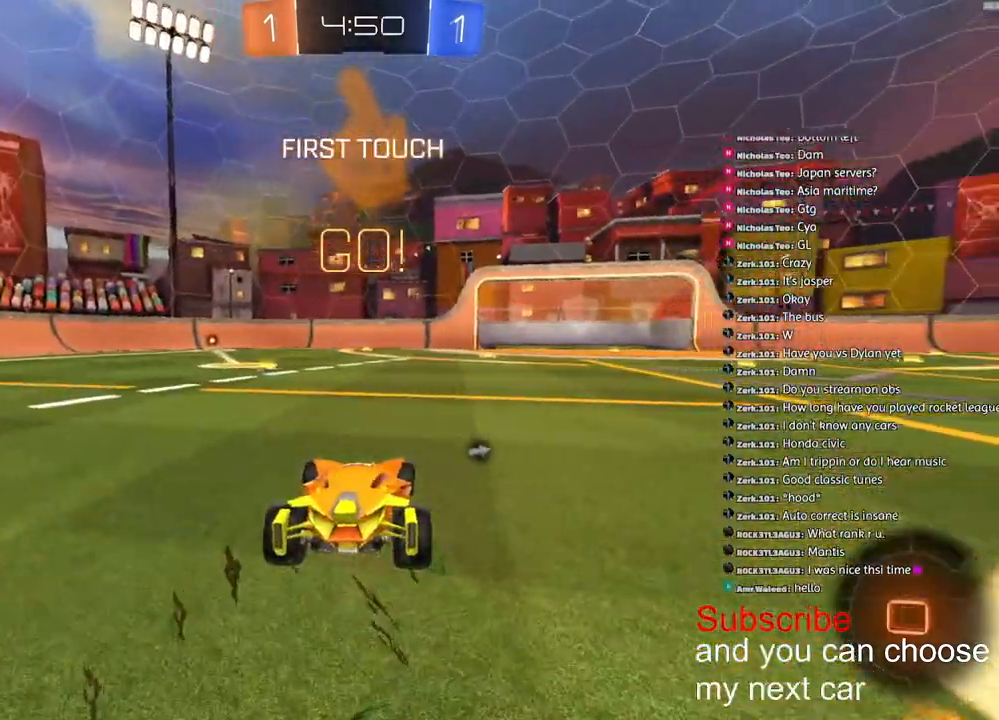
{"buttons": ["CROSS", "L1", "R1", "R2"], "left_stick": "up", "right_stick": "center", "events": [[317, "R1", "down"], [350, "CROSS", "down"], [433, "CROSS", "up"], [433, "left_stick", "up"], [450, "L1", "down"], [483, "CROSS", "down"]]}
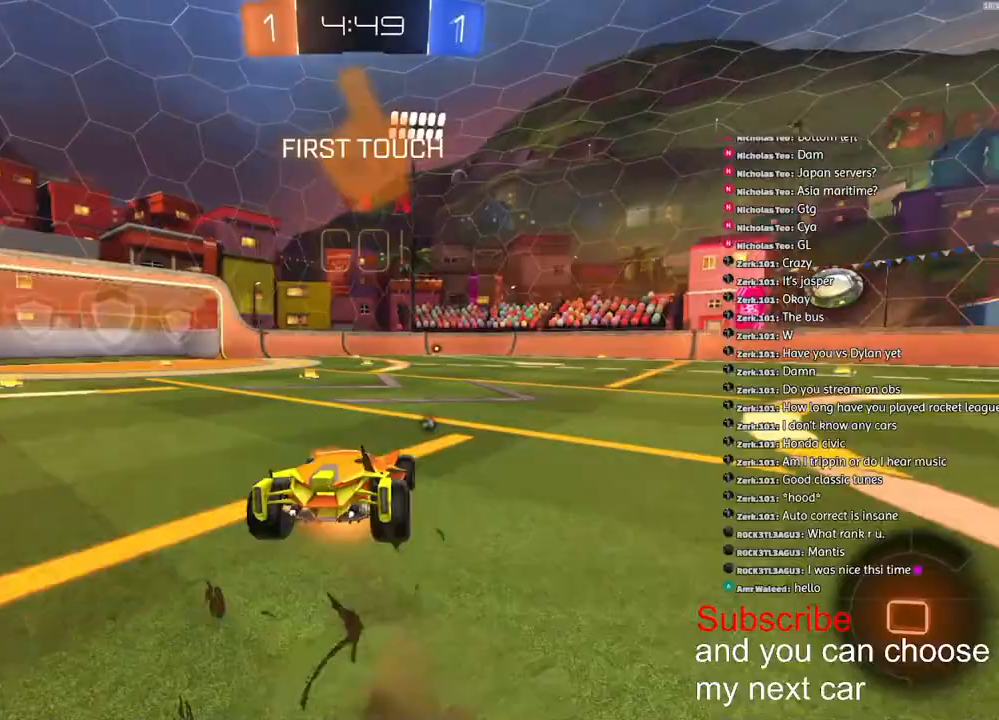
{"buttons": ["L1", "R1", "R2"], "left_stick": "down-left", "right_stick": "up", "events": [[17, "right_stick", "up"], [83, "CROSS", "up"], [83, "left_stick", "down"], [100, "TRIANGLE", "down"], [450, "left_stick", "down-left"], [467, "TRIANGLE", "up"]]}
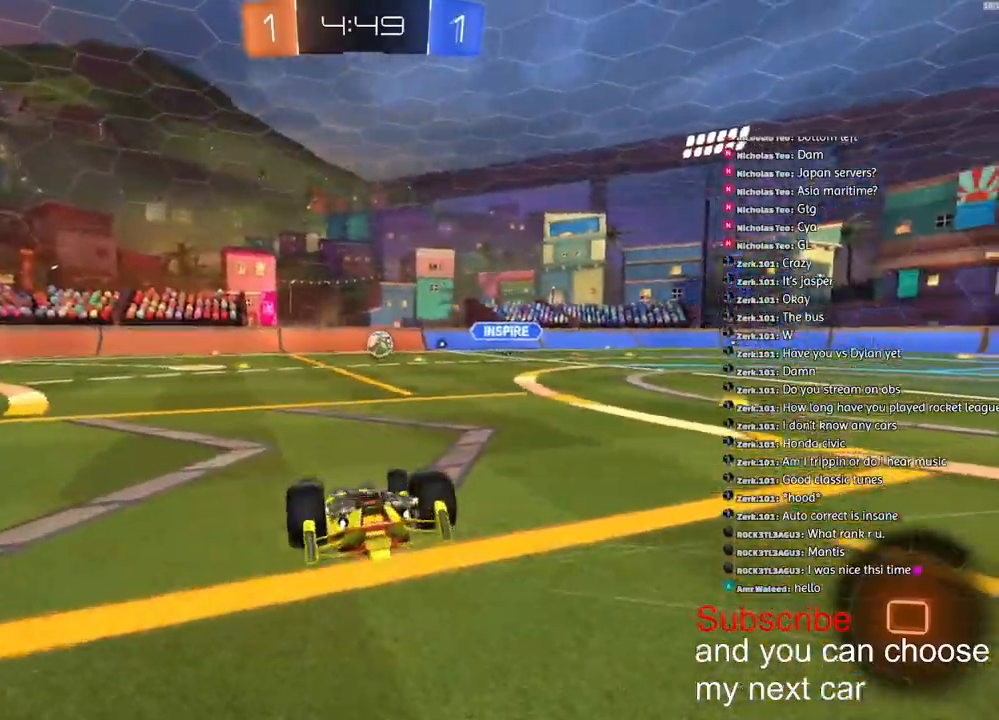
{"buttons": ["R2"], "left_stick": "down", "right_stick": "up", "events": [[317, "L1", "up"], [317, "left_stick", "down"], [333, "R1", "up"]]}
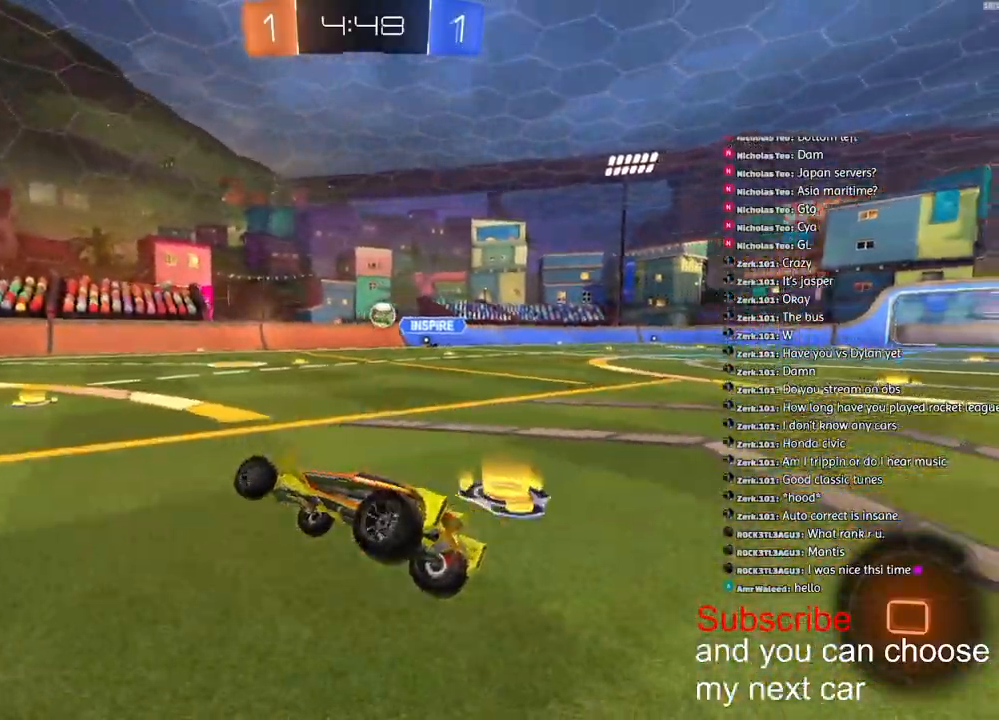
{"buttons": ["R2"], "left_stick": "center", "right_stick": "up", "events": [[167, "left_stick", "right"], [433, "left_stick", "center"]]}
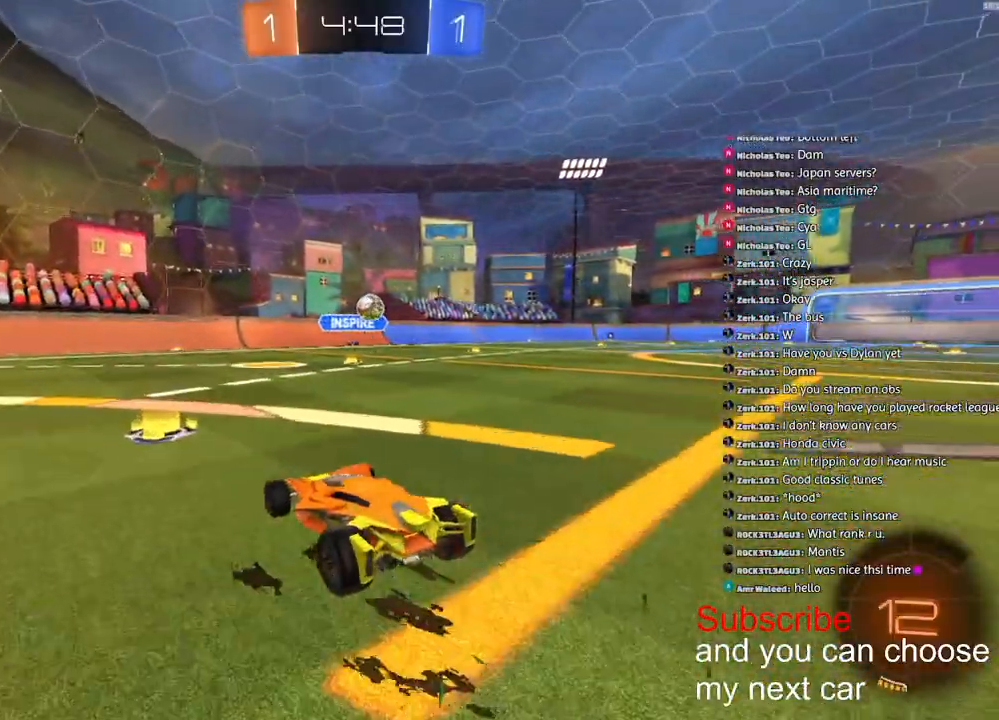
{"buttons": ["R2"], "left_stick": "left", "right_stick": "up", "events": [[183, "left_stick", "left"], [250, "L1", "down"], [350, "L1", "up"]]}
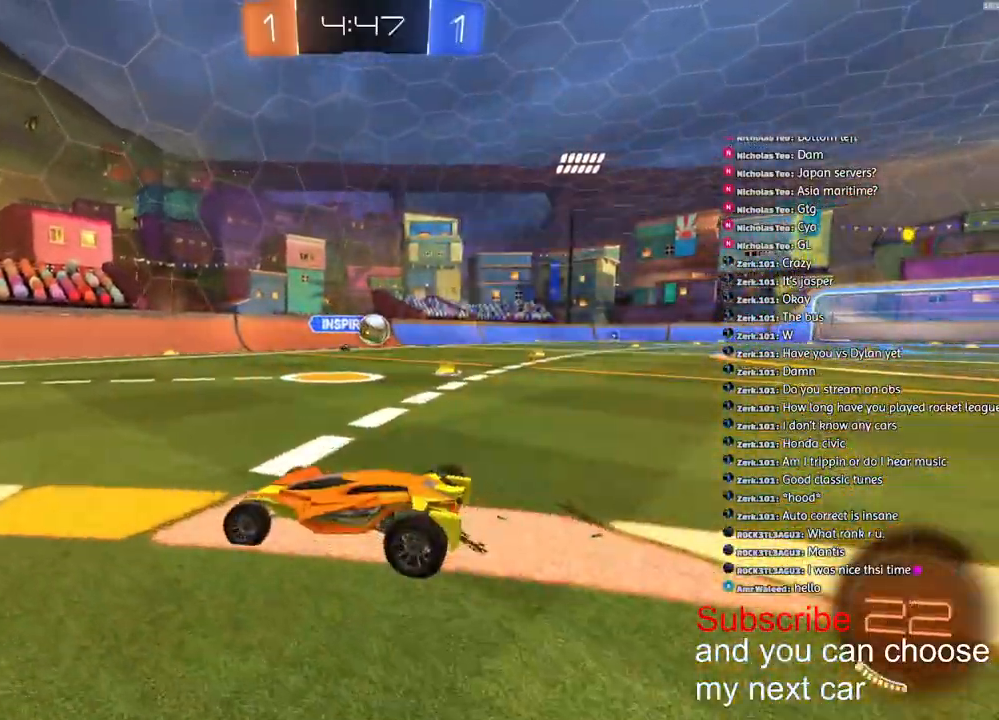
{"buttons": ["R2"], "left_stick": "left", "right_stick": "center", "events": [[500, "right_stick", "center"]]}
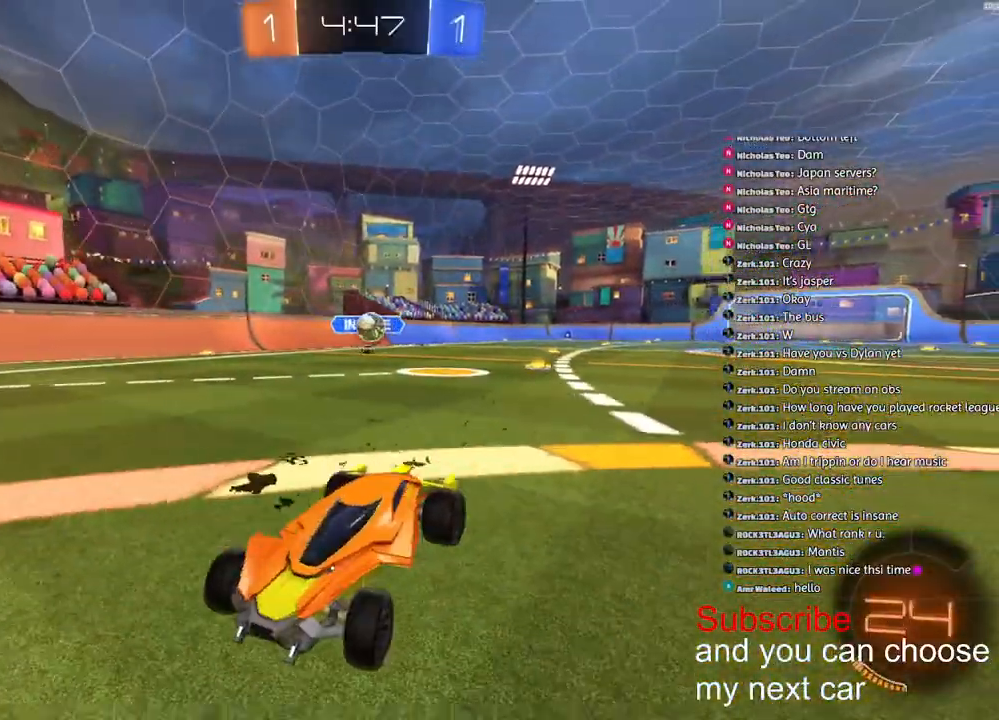
{"buttons": ["R2"], "left_stick": "right", "right_stick": "center", "events": [[50, "left_stick", "center"], [133, "left_stick", "right"]]}
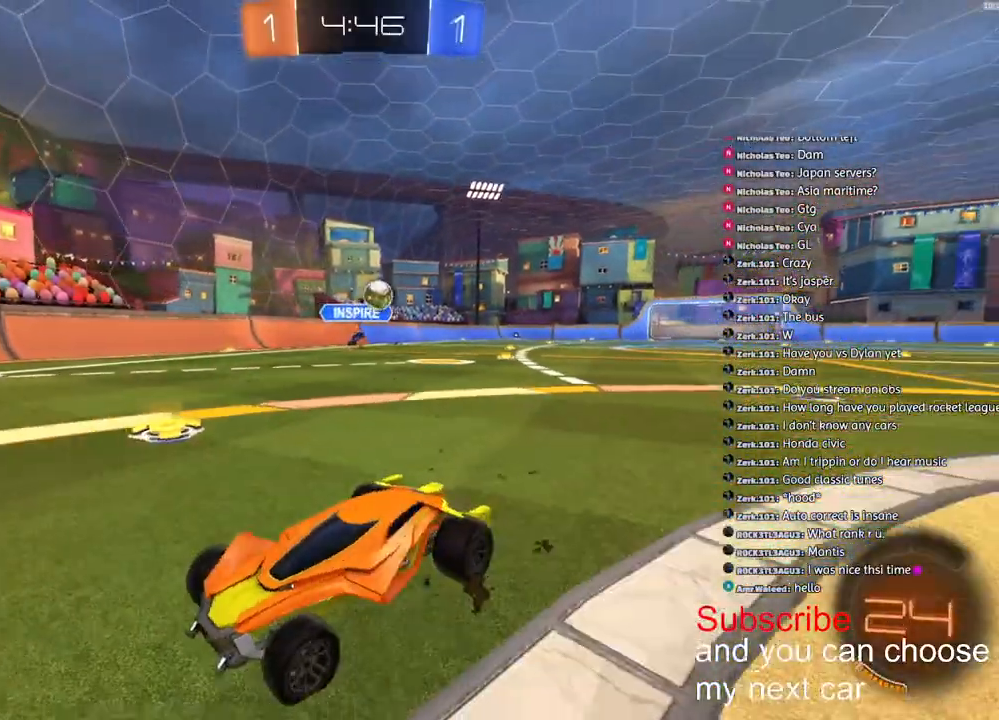
{"buttons": ["L2"], "left_stick": "left", "right_stick": "center", "events": [[50, "L1", "down"], [50, "left_stick", "left"], [133, "R2", "up"], [150, "L1", "up"], [217, "L1", "down"], [333, "L1", "up"], [417, "L2", "down"]]}